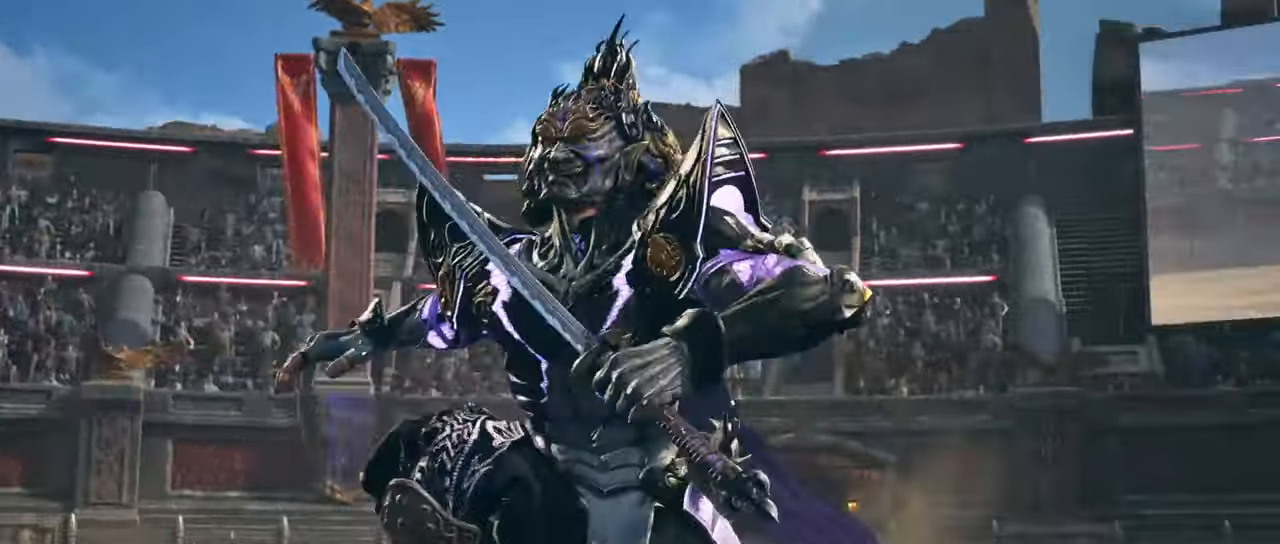
Gameplay with a controller (arcade stick); each line is a JSON object with the inputs held at the frame after it. "events" lists button and stick changes between this image and that frame as [ms after this image, input, new state], when the widget could be followed in between. Not read: L3 R3.
{"buttons": ["START"], "left_stick": "center", "events": [[200, "START", "down"], [400, "START", "up"], [467, "START", "down"]]}
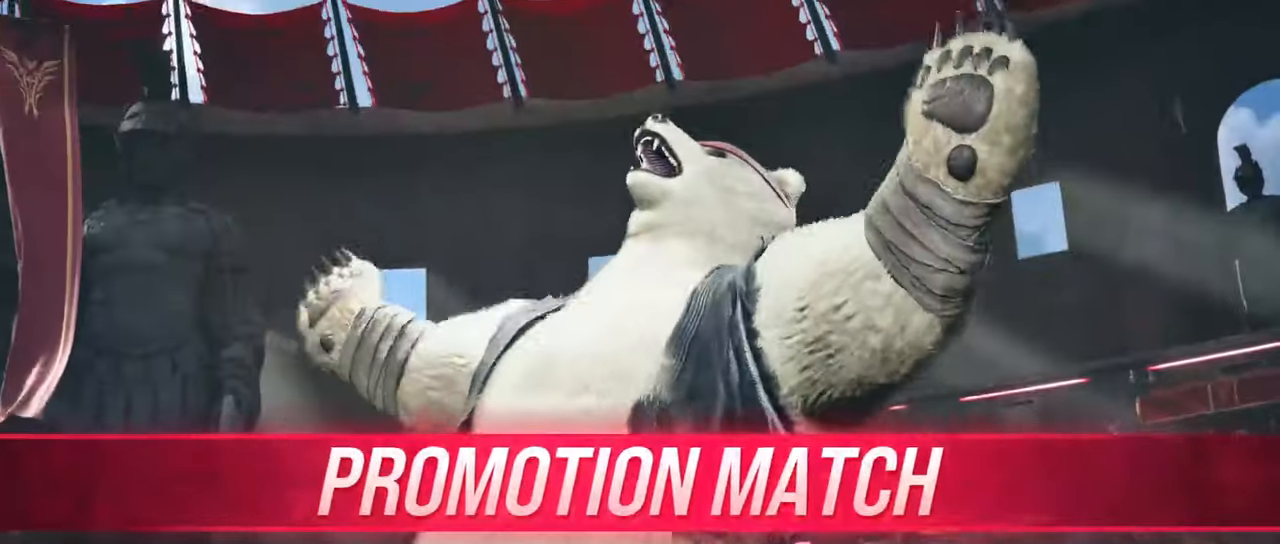
{"buttons": [], "left_stick": "center", "events": [[100, "START", "up"]]}
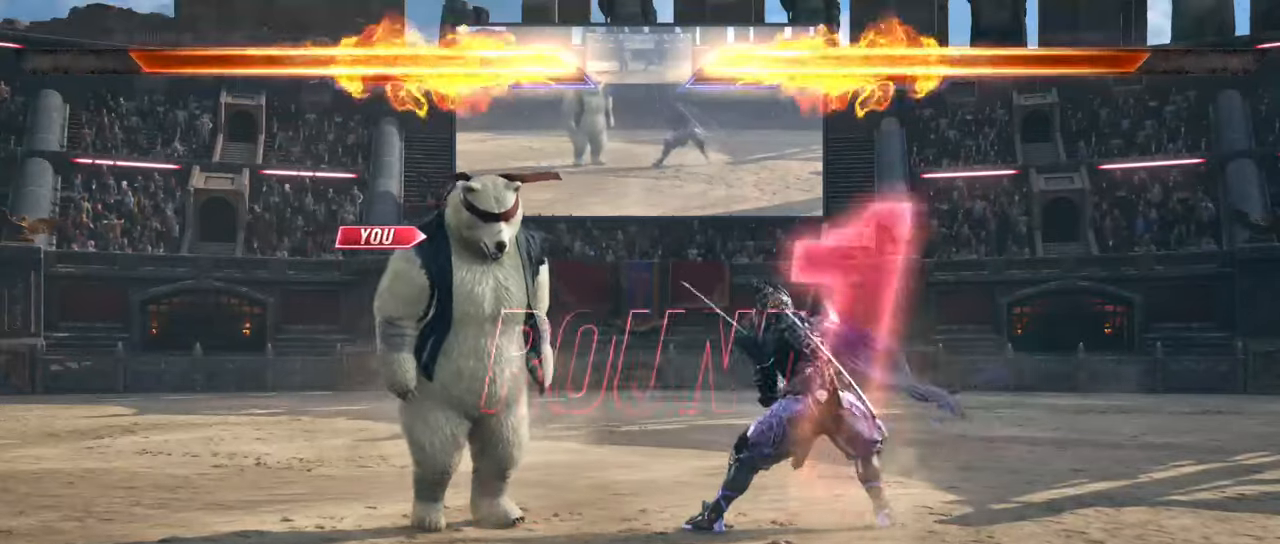
{"buttons": [], "left_stick": "center", "events": []}
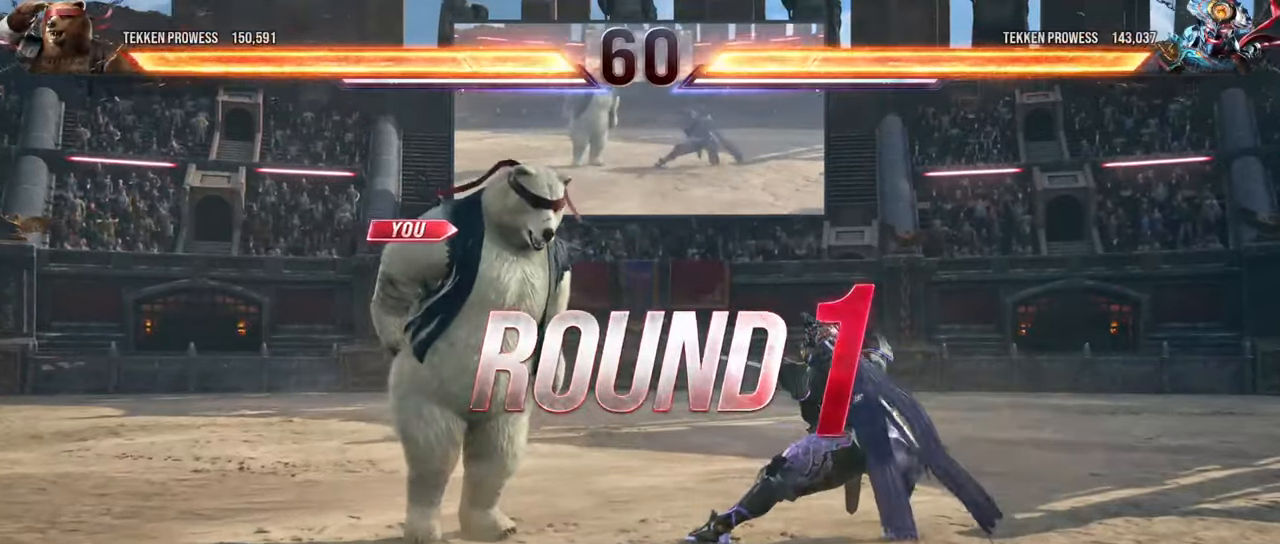
{"buttons": [], "left_stick": "center", "events": []}
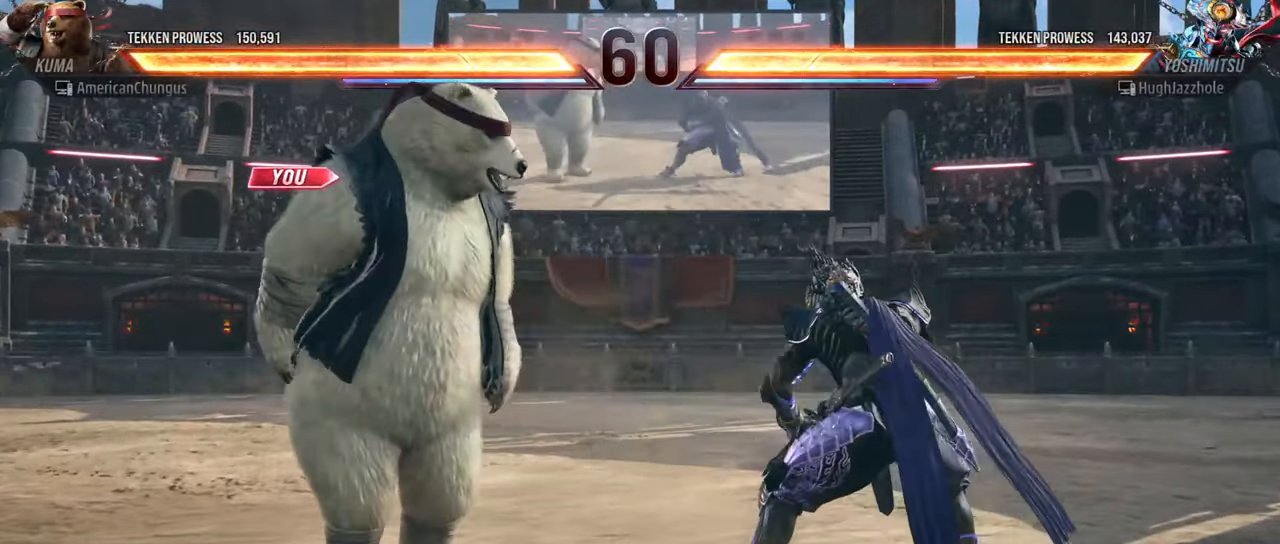
{"buttons": [], "left_stick": "center", "events": []}
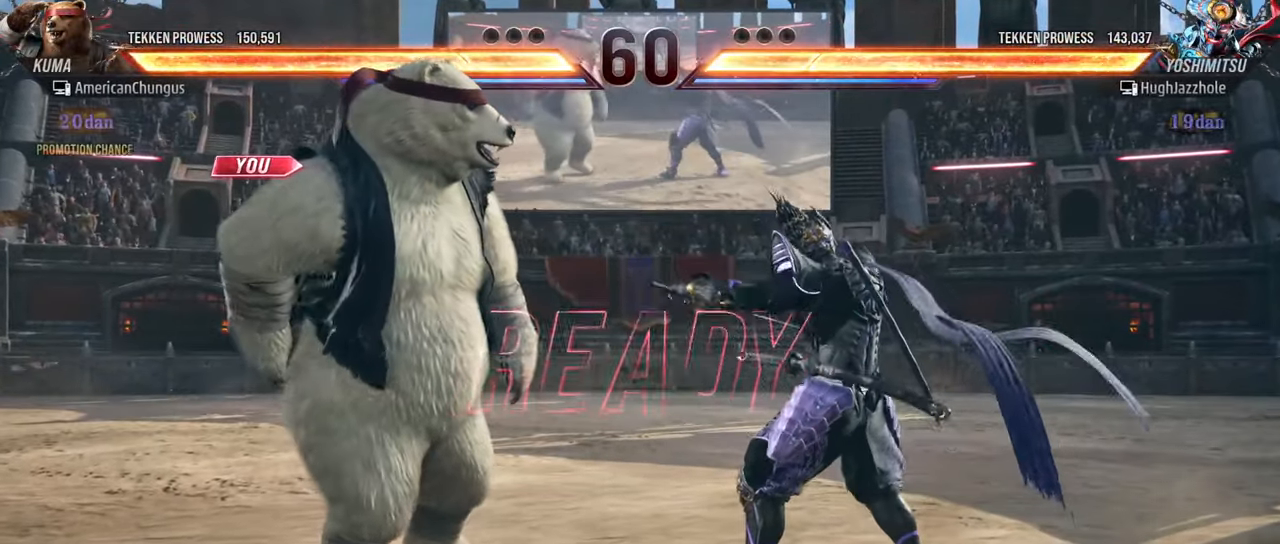
{"buttons": [], "left_stick": "center", "events": []}
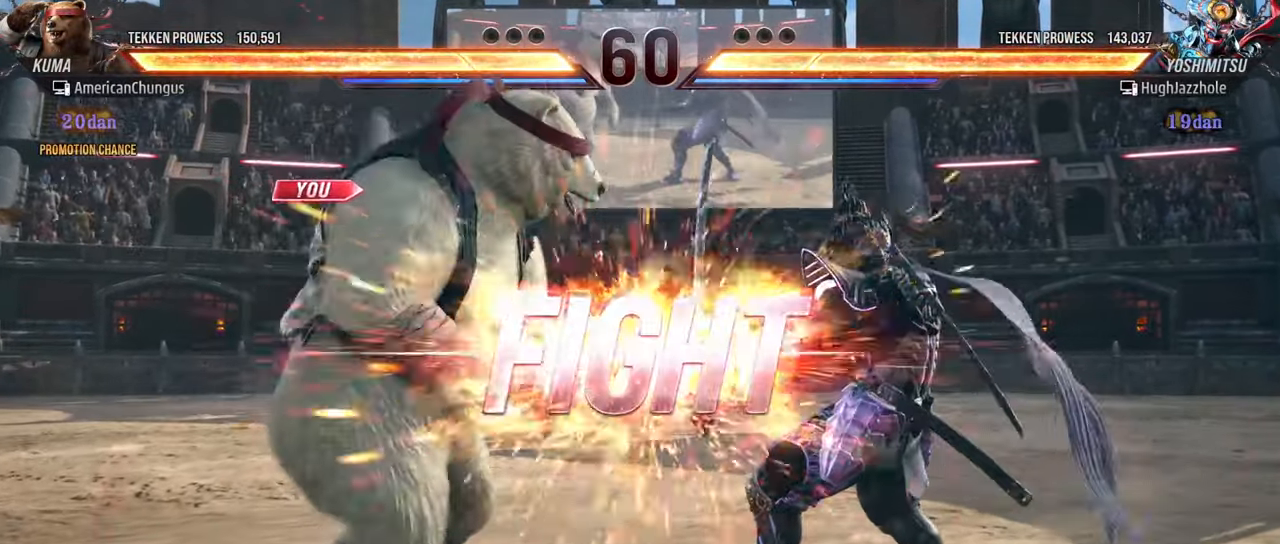
{"buttons": [], "left_stick": "left", "events": [[433, "left_stick", "left"]]}
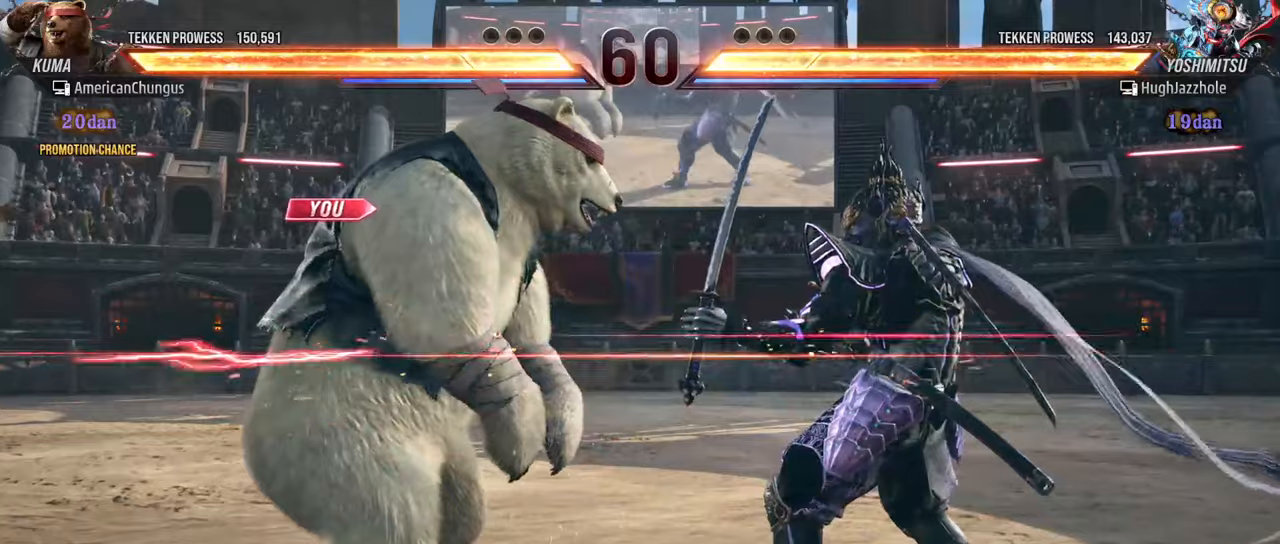
{"buttons": [], "left_stick": "right", "events": [[33, "left_stick", "center"], [100, "left_stick", "left"], [300, "left_stick", "center"], [450, "left_stick", "right"]]}
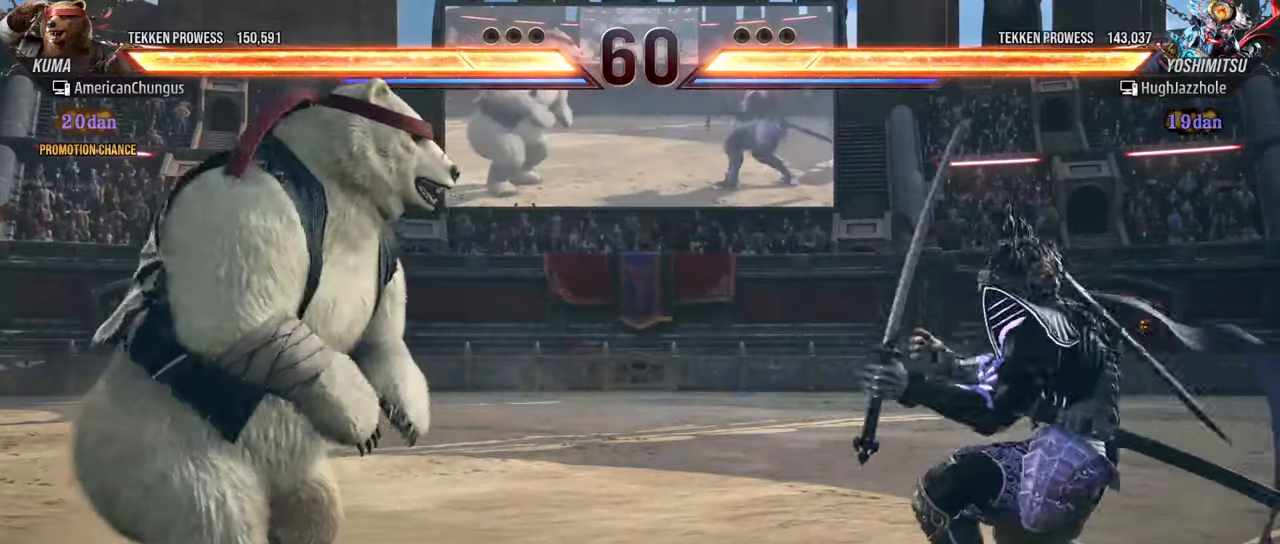
{"buttons": [], "left_stick": "center", "events": [[34, "left_stick", "center"], [100, "left_stick", "right"], [200, "left_stick", "up-left"], [234, "R1", "down"], [250, "left_stick", "center"], [284, "R1", "up"]]}
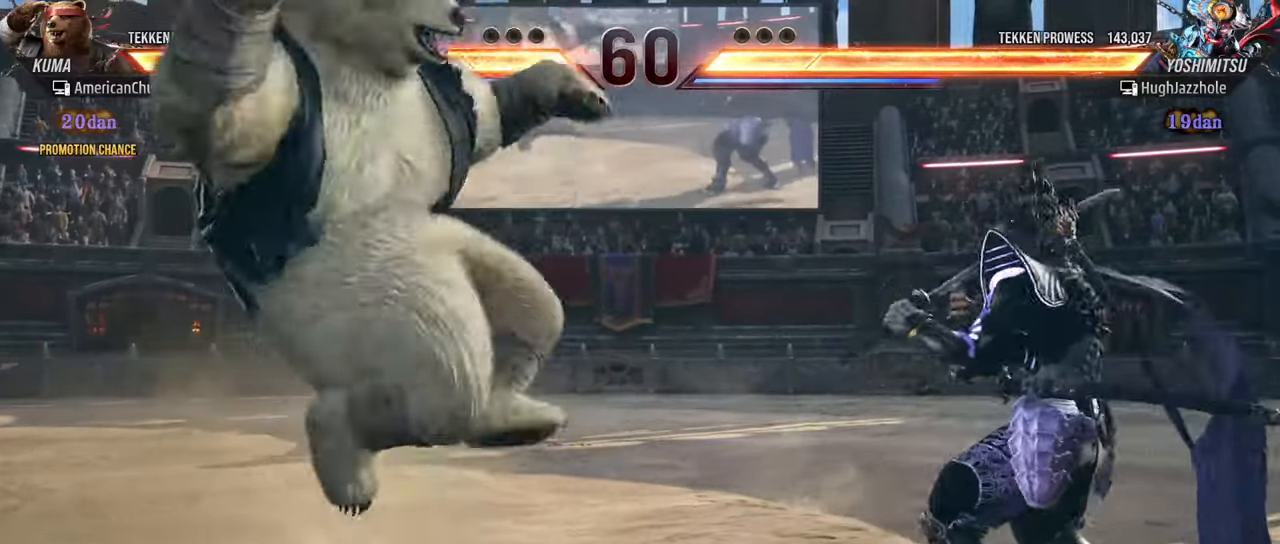
{"buttons": [], "left_stick": "center", "events": []}
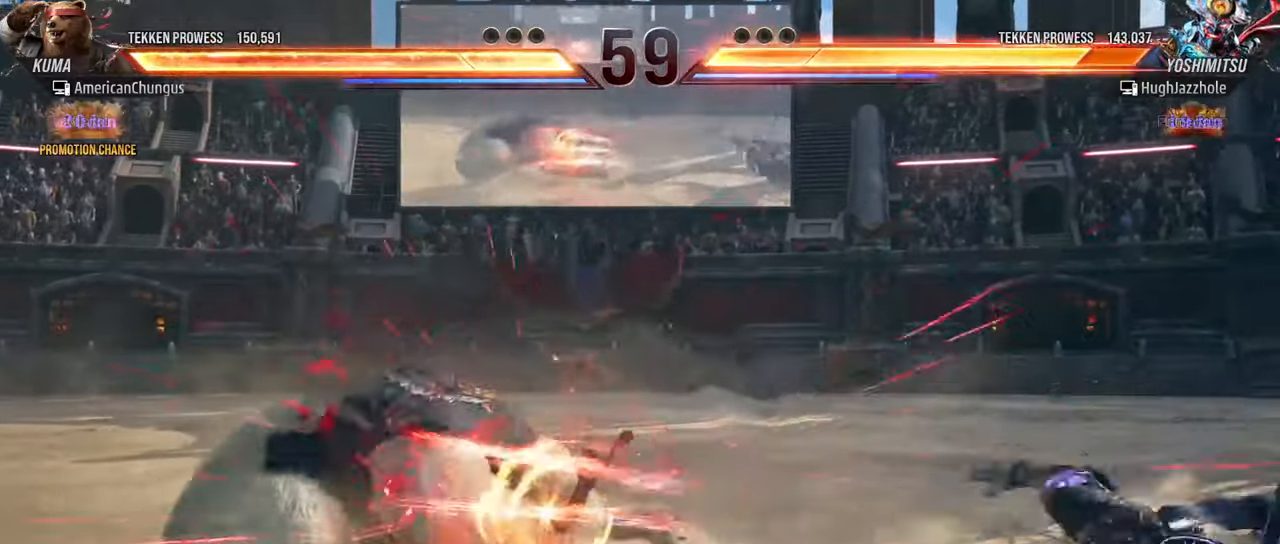
{"buttons": [], "left_stick": "right", "events": [[200, "left_stick", "right"], [300, "left_stick", "center"], [383, "left_stick", "right"]]}
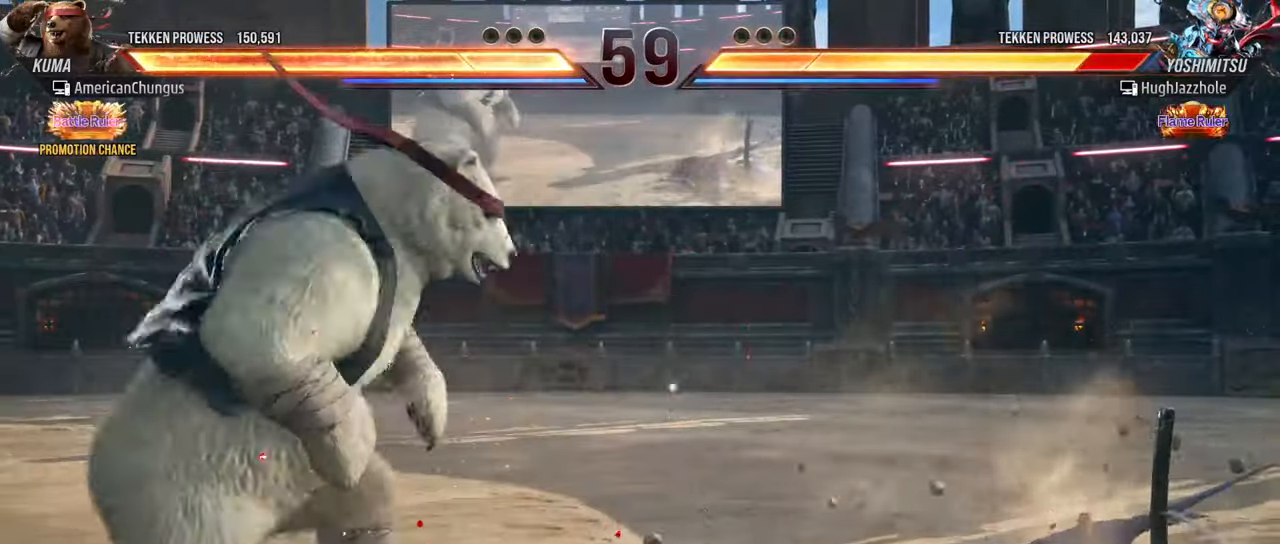
{"buttons": [], "left_stick": "center", "events": [[50, "R1", "down"], [150, "R1", "up"], [317, "left_stick", "center"]]}
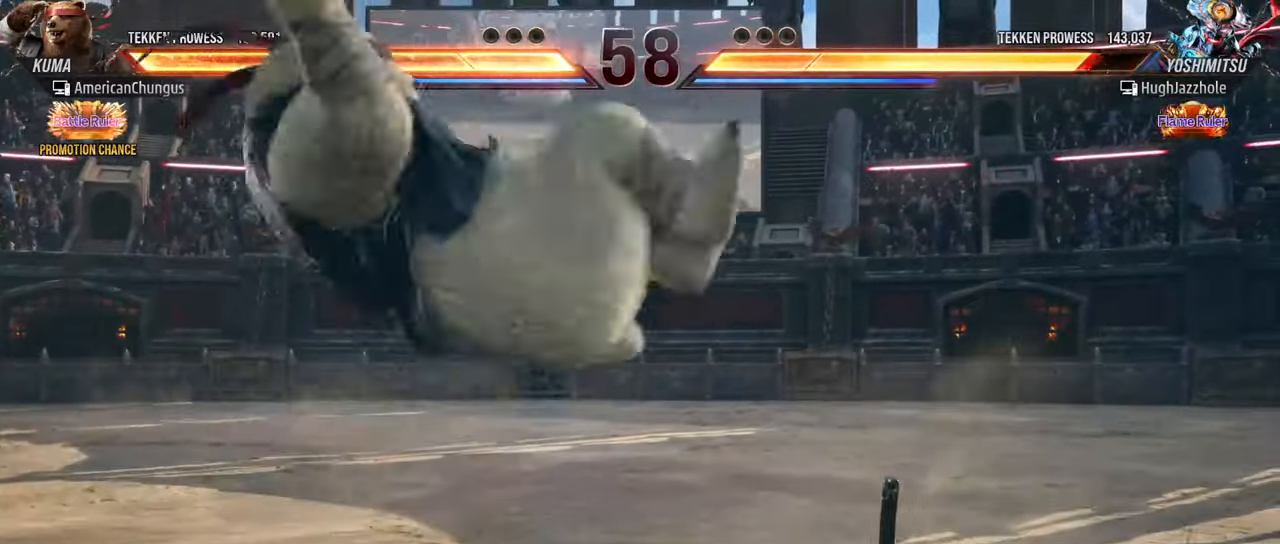
{"buttons": [], "left_stick": "center", "events": []}
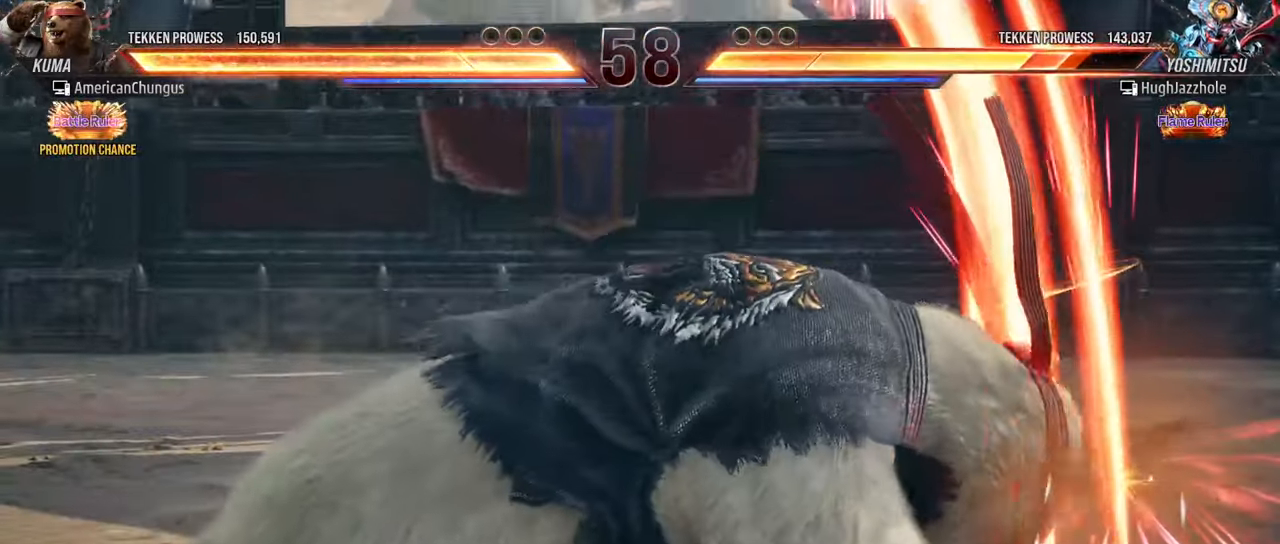
{"buttons": [], "left_stick": "right", "events": [[434, "left_stick", "right"]]}
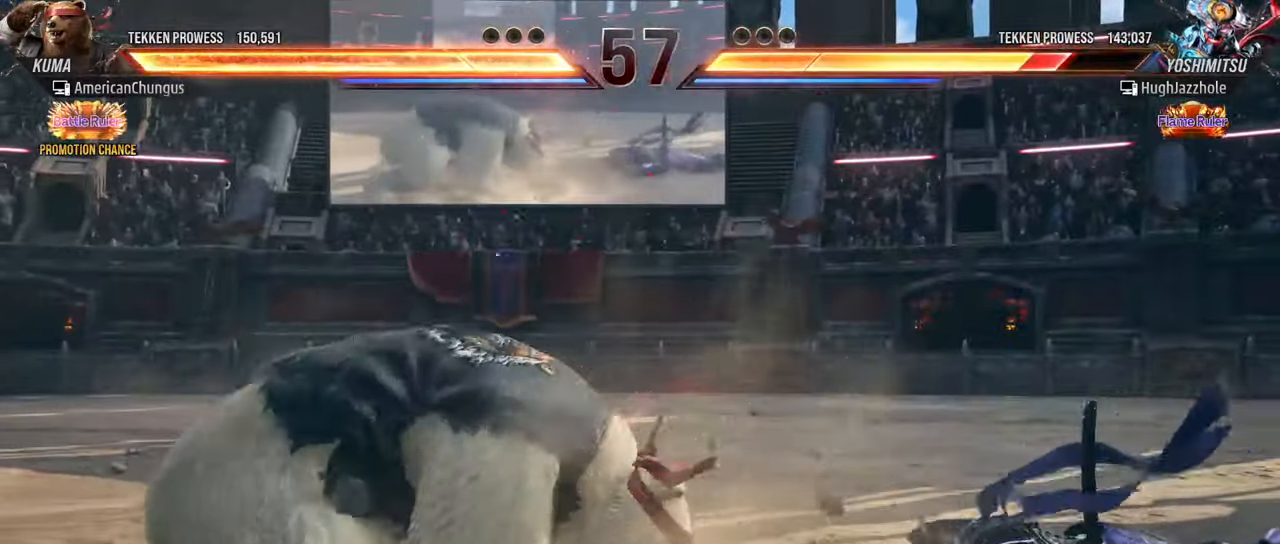
{"buttons": [], "left_stick": "center", "events": [[316, "left_stick", "center"]]}
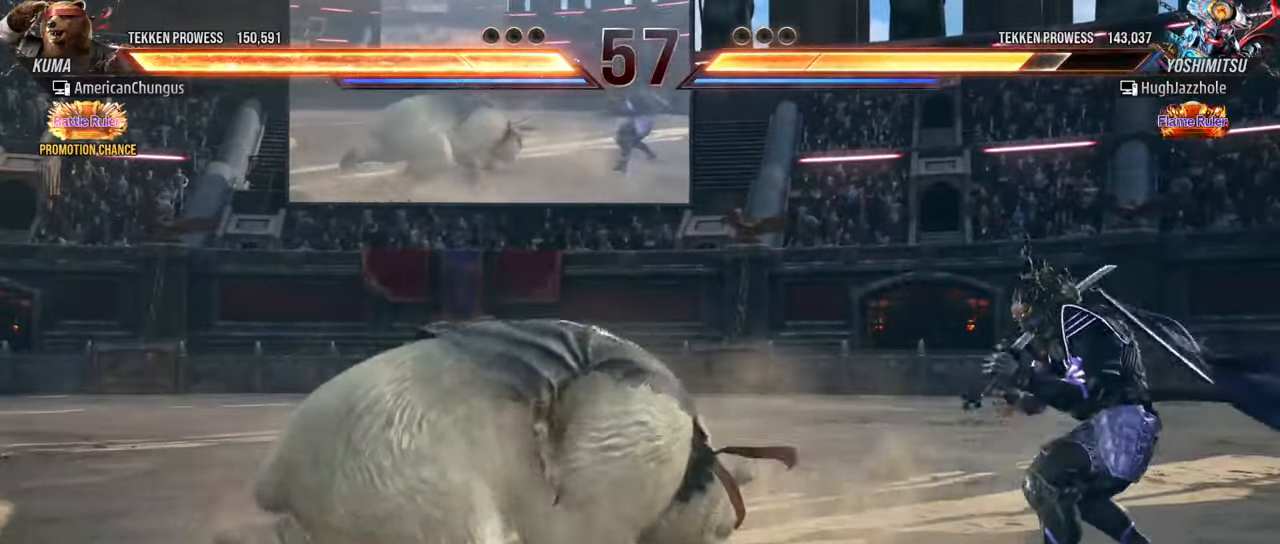
{"buttons": [], "left_stick": "center", "events": [[83, "left_stick", "down-right"], [100, "R1", "down"], [234, "R1", "up"], [250, "left_stick", "center"]]}
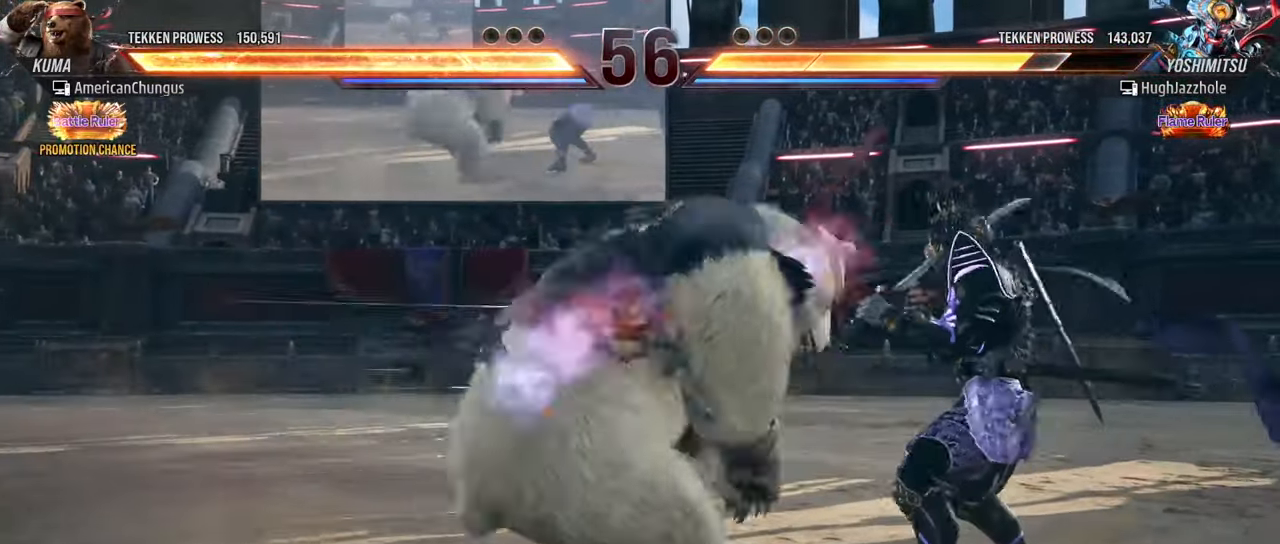
{"buttons": [], "left_stick": "center", "events": [[166, "left_stick", "up"], [450, "left_stick", "center"]]}
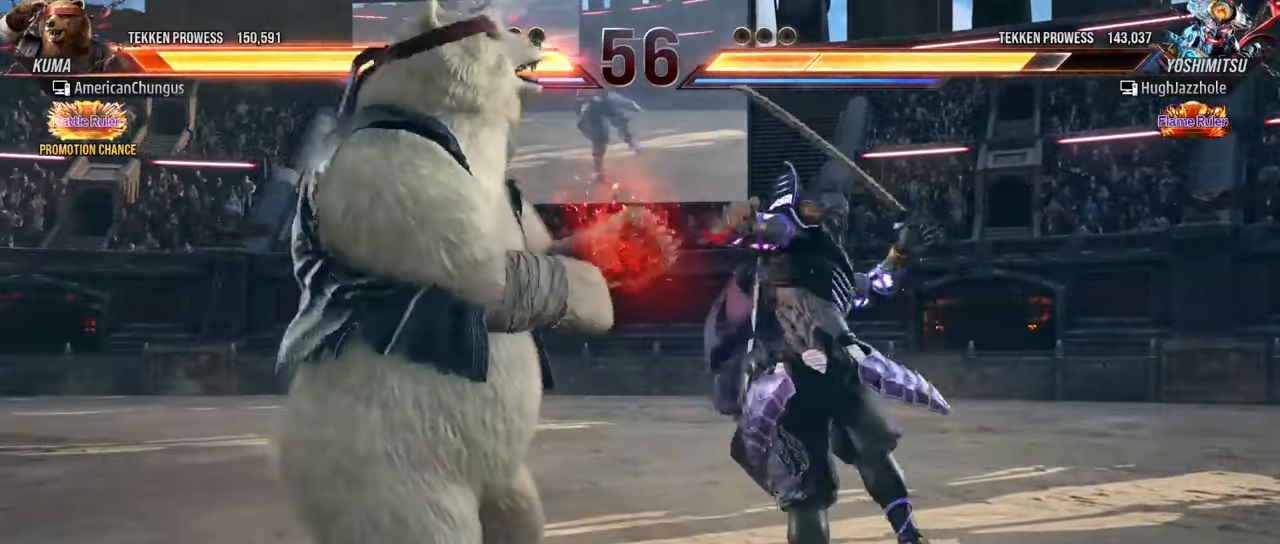
{"buttons": [], "left_stick": "left", "events": [[117, "left_stick", "left"], [300, "left_stick", "center"], [367, "left_stick", "left"]]}
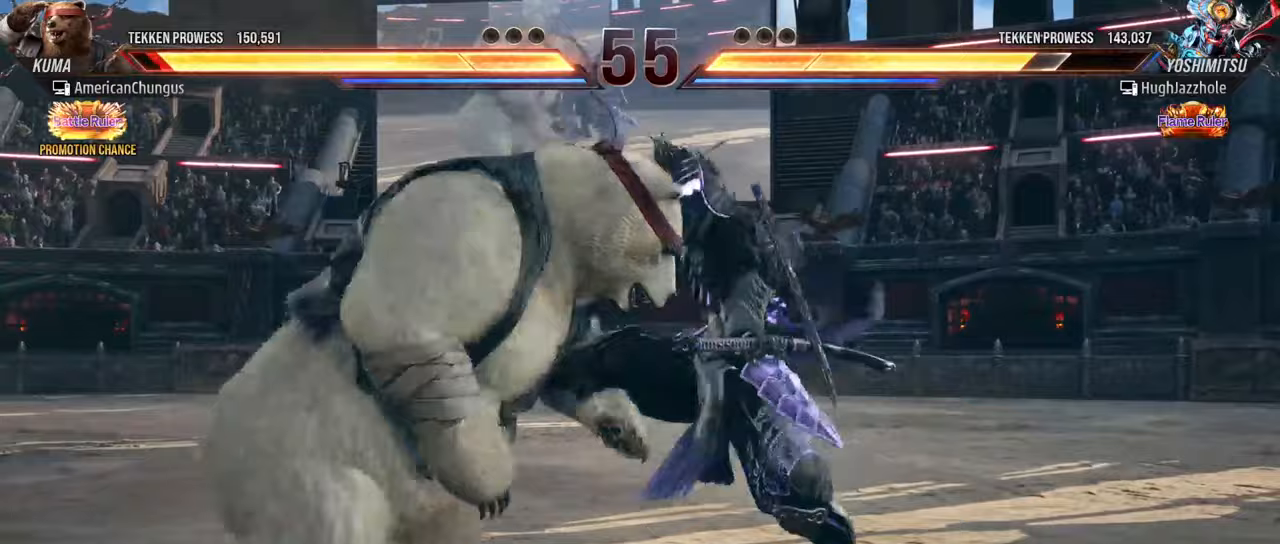
{"buttons": [], "left_stick": "center", "events": [[284, "left_stick", "center"], [400, "left_stick", "left"], [484, "left_stick", "center"]]}
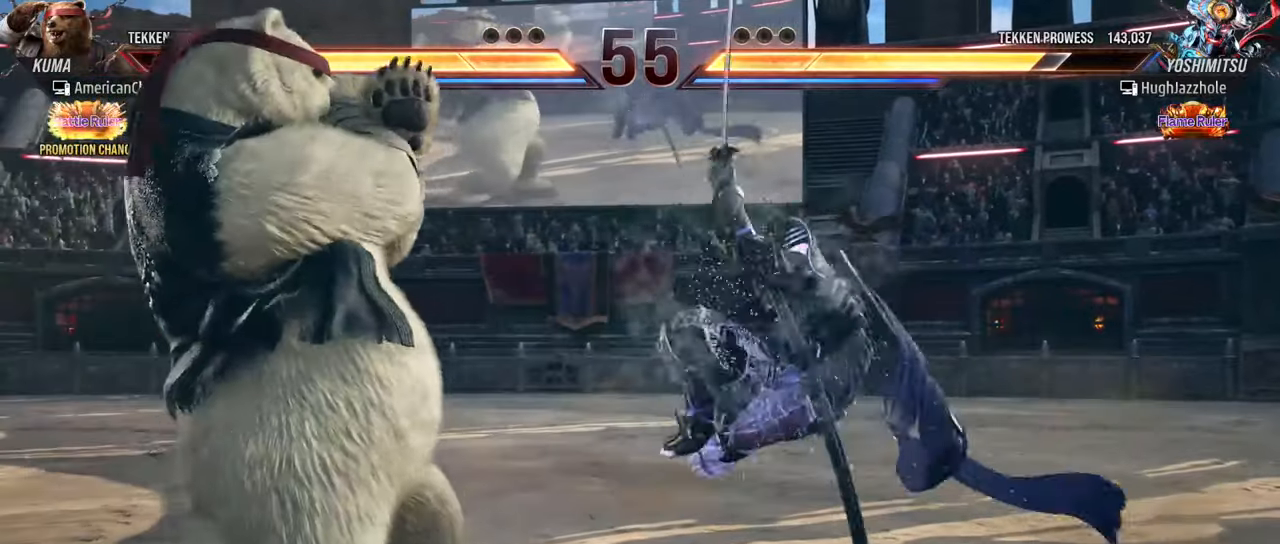
{"buttons": [], "left_stick": "center", "events": [[66, "left_stick", "left"], [483, "left_stick", "center"]]}
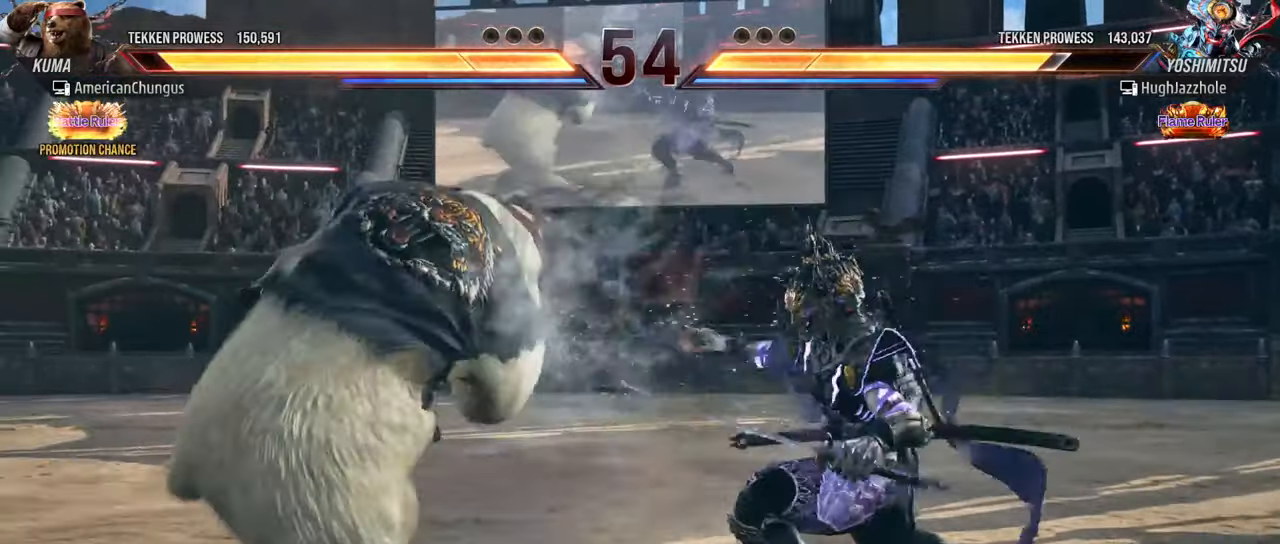
{"buttons": [], "left_stick": "center", "events": [[200, "left_stick", "down-left"], [217, "TRIANGLE", "down"], [317, "TRIANGLE", "up"], [367, "left_stick", "center"]]}
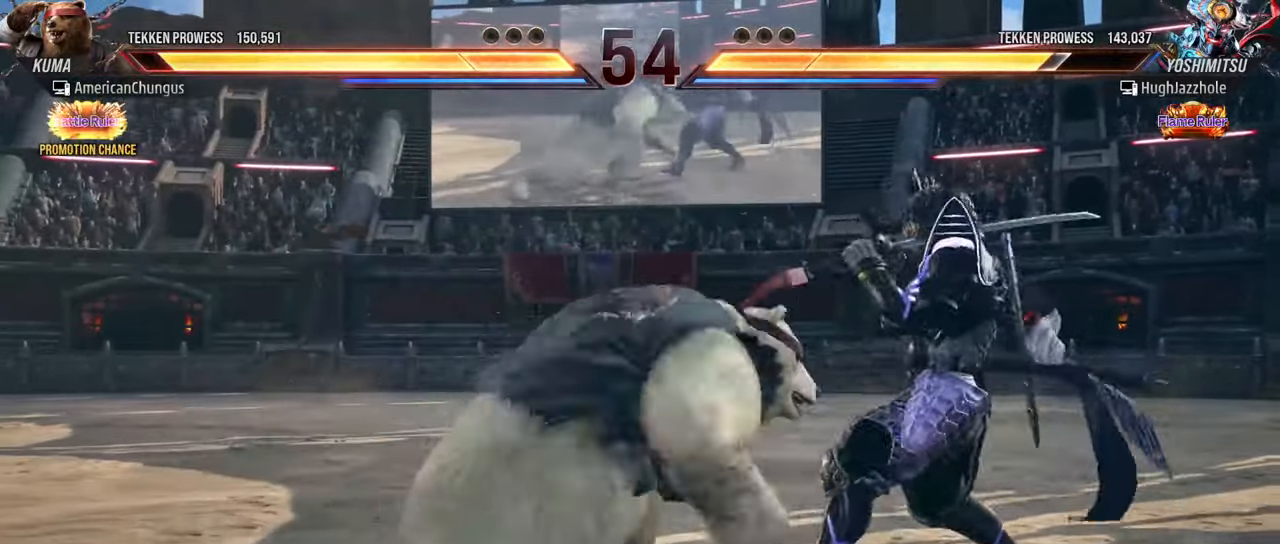
{"buttons": [], "left_stick": "center", "events": [[350, "left_stick", "left"], [450, "left_stick", "center"]]}
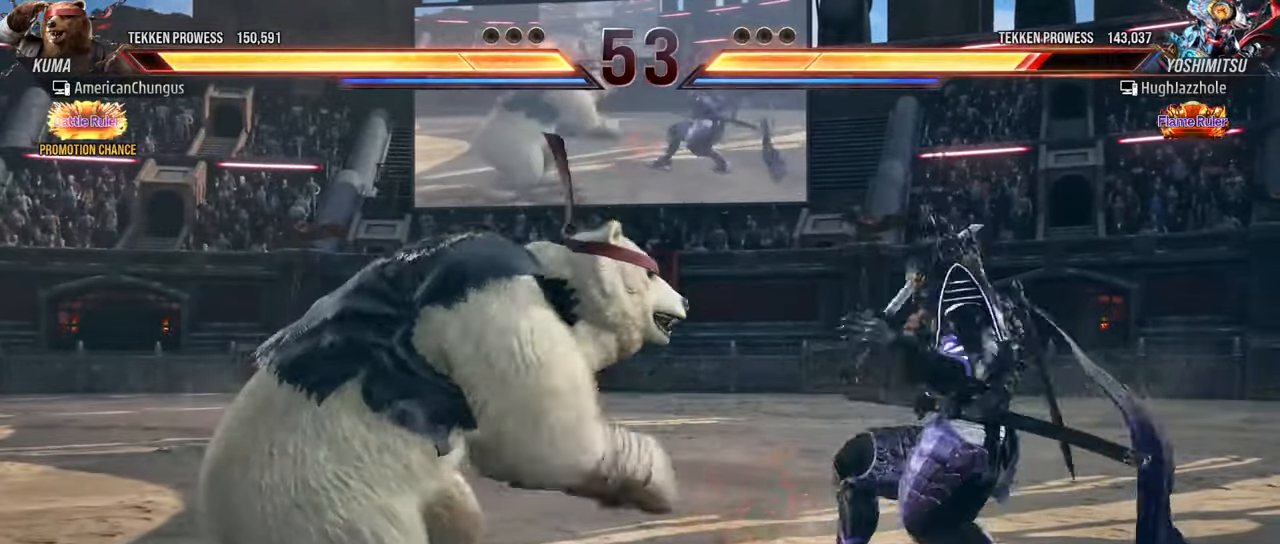
{"buttons": [], "left_stick": "center", "events": [[17, "left_stick", "left"], [133, "left_stick", "center"]]}
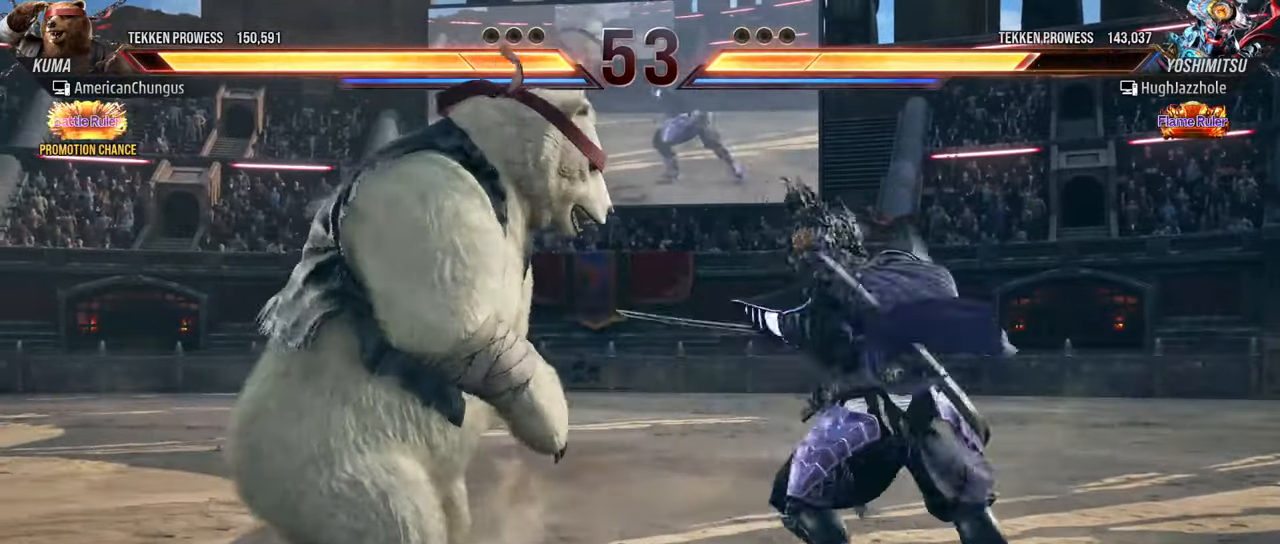
{"buttons": [], "left_stick": "center", "events": [[16, "left_stick", "left"], [133, "left_stick", "center"], [183, "left_stick", "left"], [350, "left_stick", "center"]]}
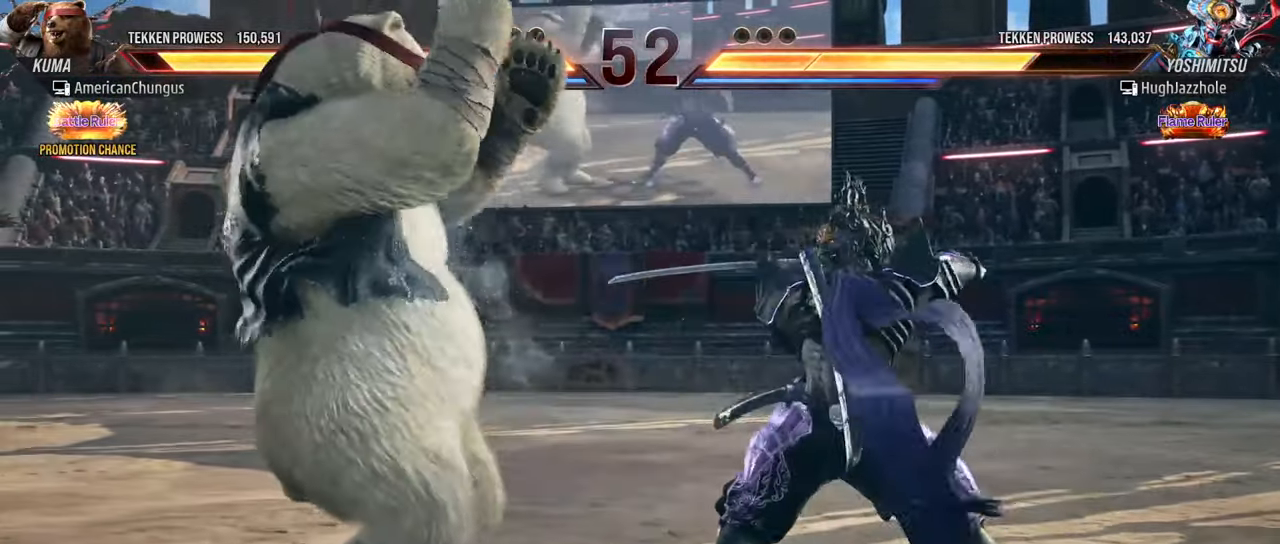
{"buttons": [], "left_stick": "center", "events": [[67, "left_stick", "down-right"], [100, "TRIANGLE", "down"], [200, "TRIANGLE", "up"], [217, "left_stick", "center"]]}
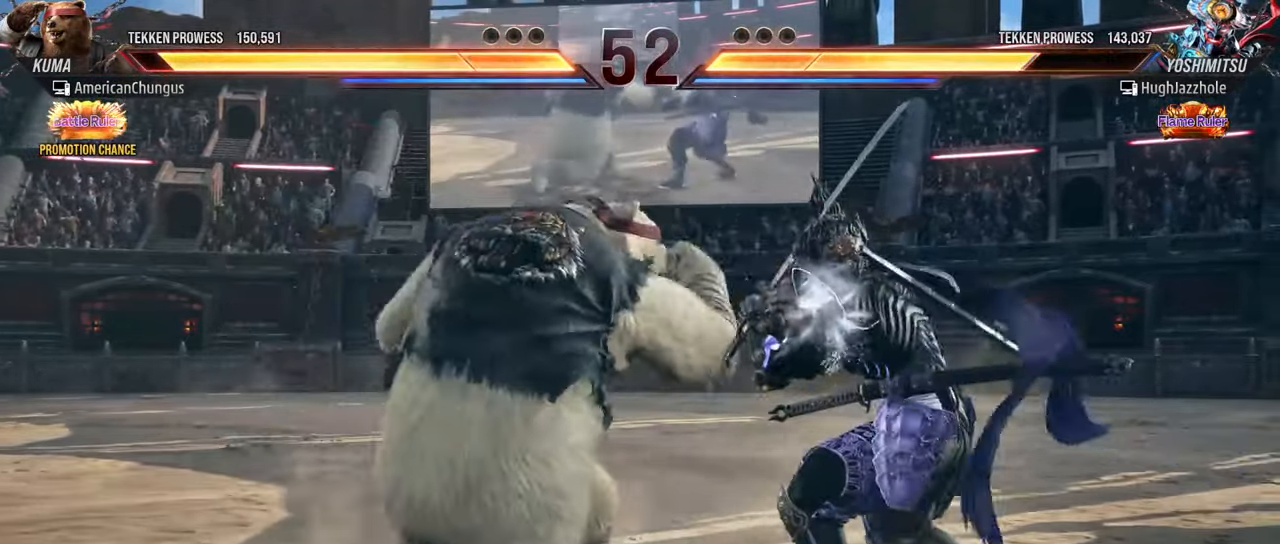
{"buttons": [], "left_stick": "left", "events": [[116, "left_stick", "left"], [216, "left_stick", "center"], [283, "left_stick", "left"]]}
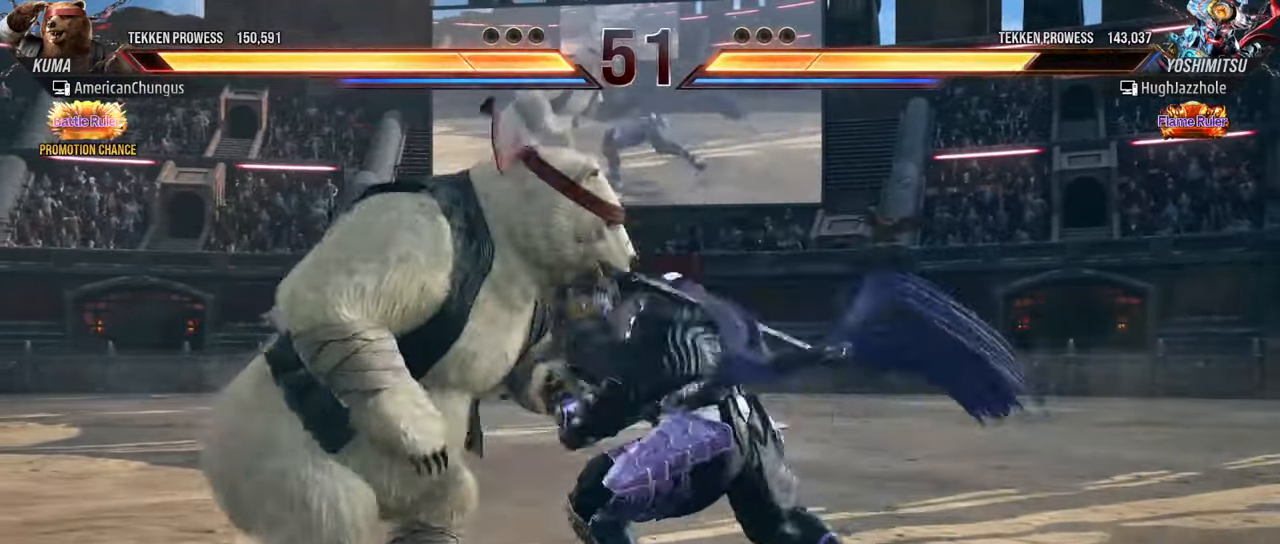
{"buttons": [], "left_stick": "left", "events": [[17, "left_stick", "center"], [184, "left_stick", "left"], [300, "left_stick", "center"], [367, "left_stick", "left"]]}
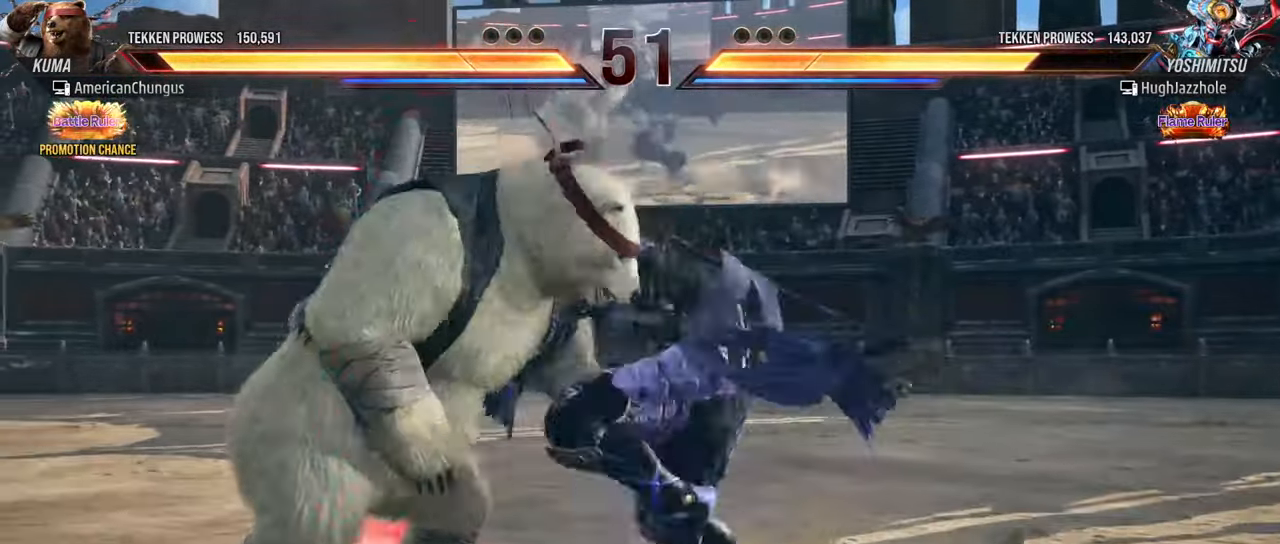
{"buttons": [], "left_stick": "center", "events": [[133, "left_stick", "center"], [283, "left_stick", "down-right"], [316, "TRIANGLE", "down"], [400, "left_stick", "center"], [417, "TRIANGLE", "up"], [433, "SQUARE", "down"], [500, "SQUARE", "up"]]}
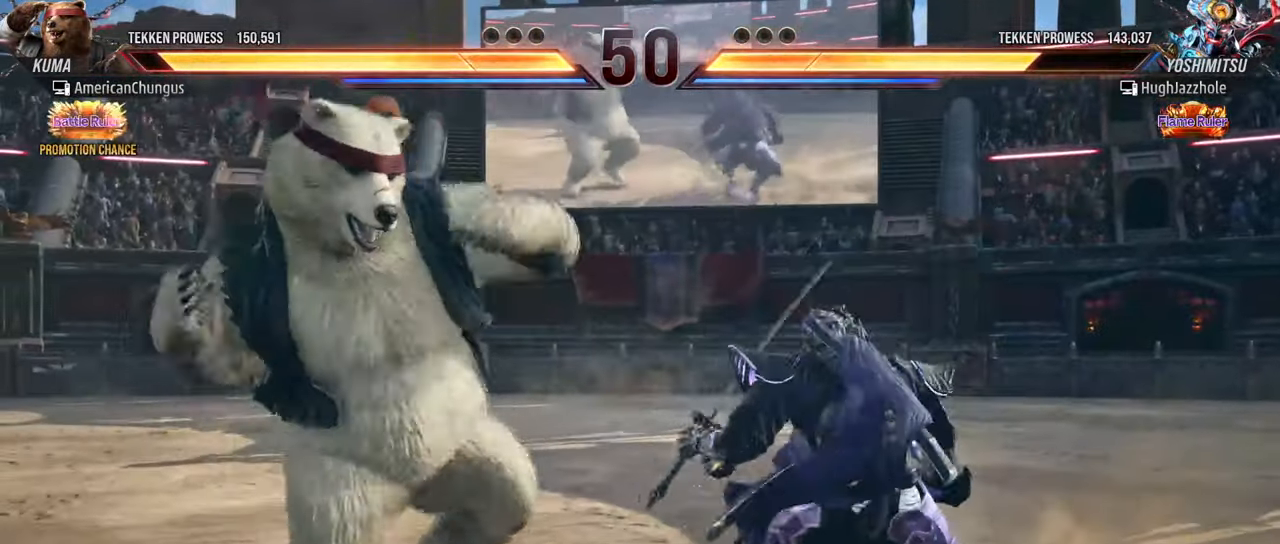
{"buttons": [], "left_stick": "center", "events": []}